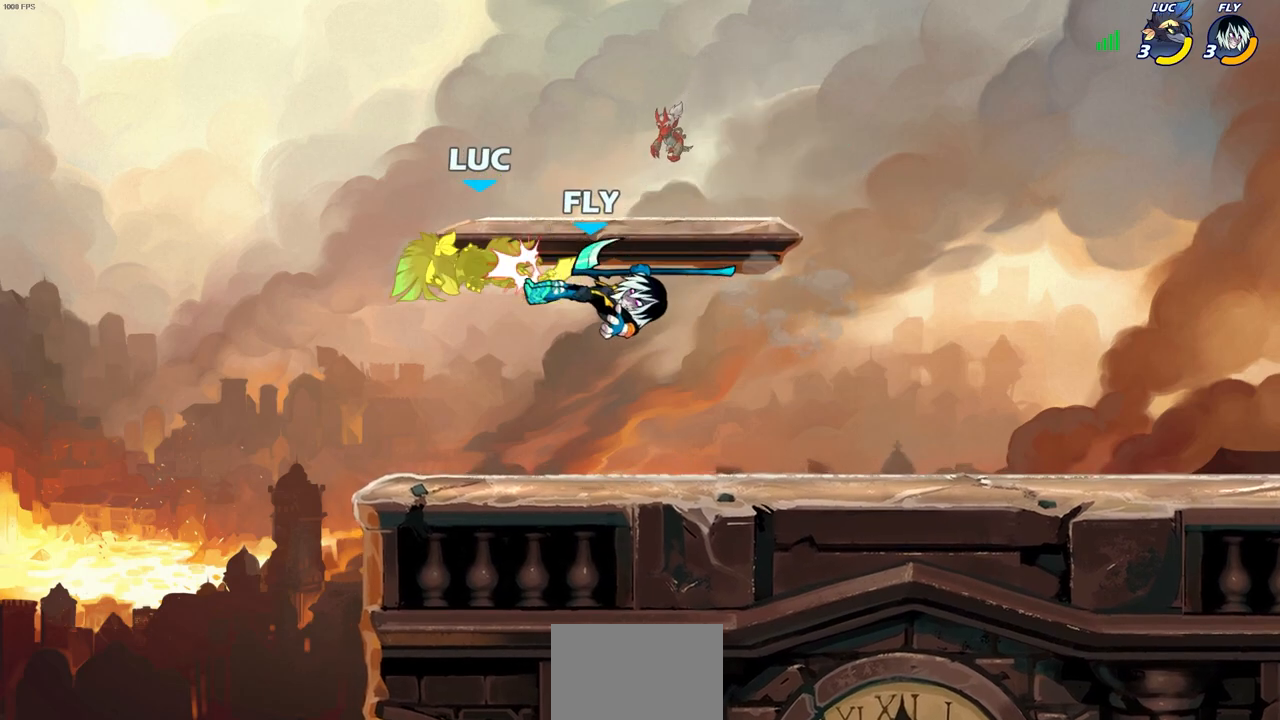
Gameplay with a controller (PlayStation layout); each line is a JSON object with the inputs held at the frame after it. "events" lists button and stick changes between this image and that frame as [ms after this image, input, new state], when the widget could be followed in between.
{"buttons": ["CROSS"], "left_stick": "up-right", "right_stick": "center", "events": [[283, "left_stick", "up-right"], [383, "CROSS", "down"]]}
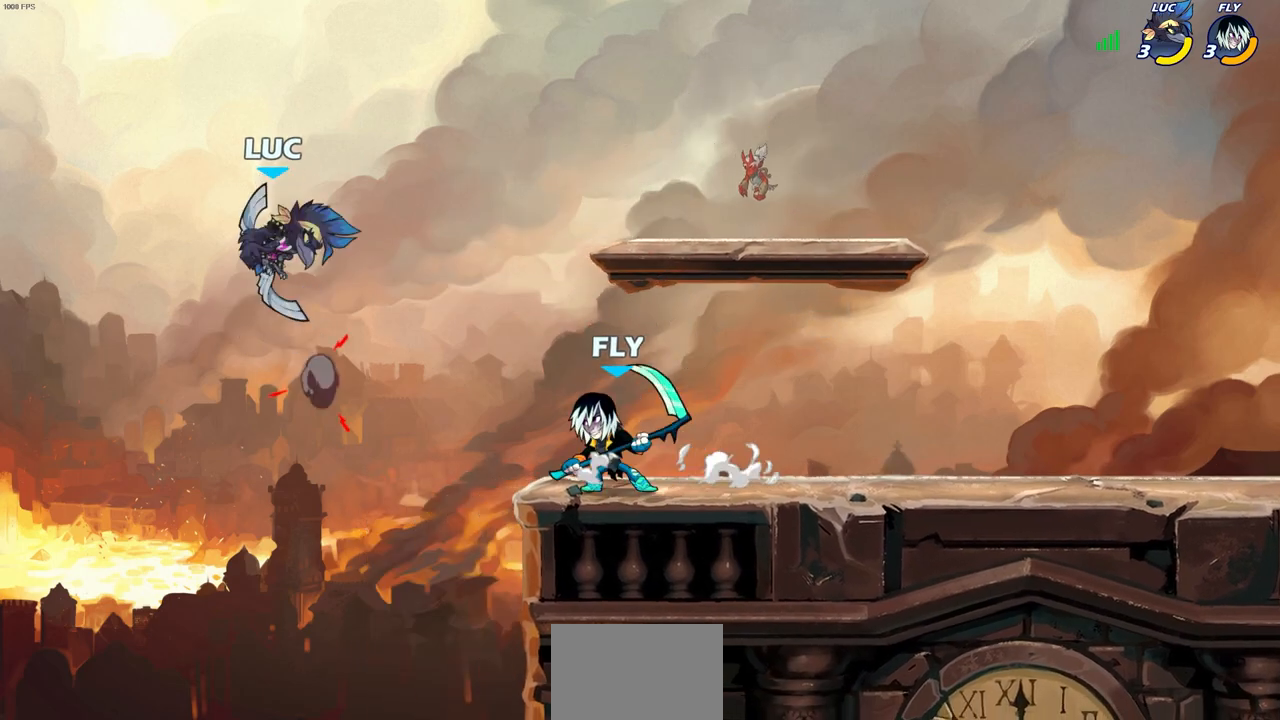
{"buttons": [], "left_stick": "left", "right_stick": "center", "events": [[100, "CROSS", "up"], [133, "left_stick", "up-left"], [267, "left_stick", "up-right"], [367, "left_stick", "right"], [483, "left_stick", "left"]]}
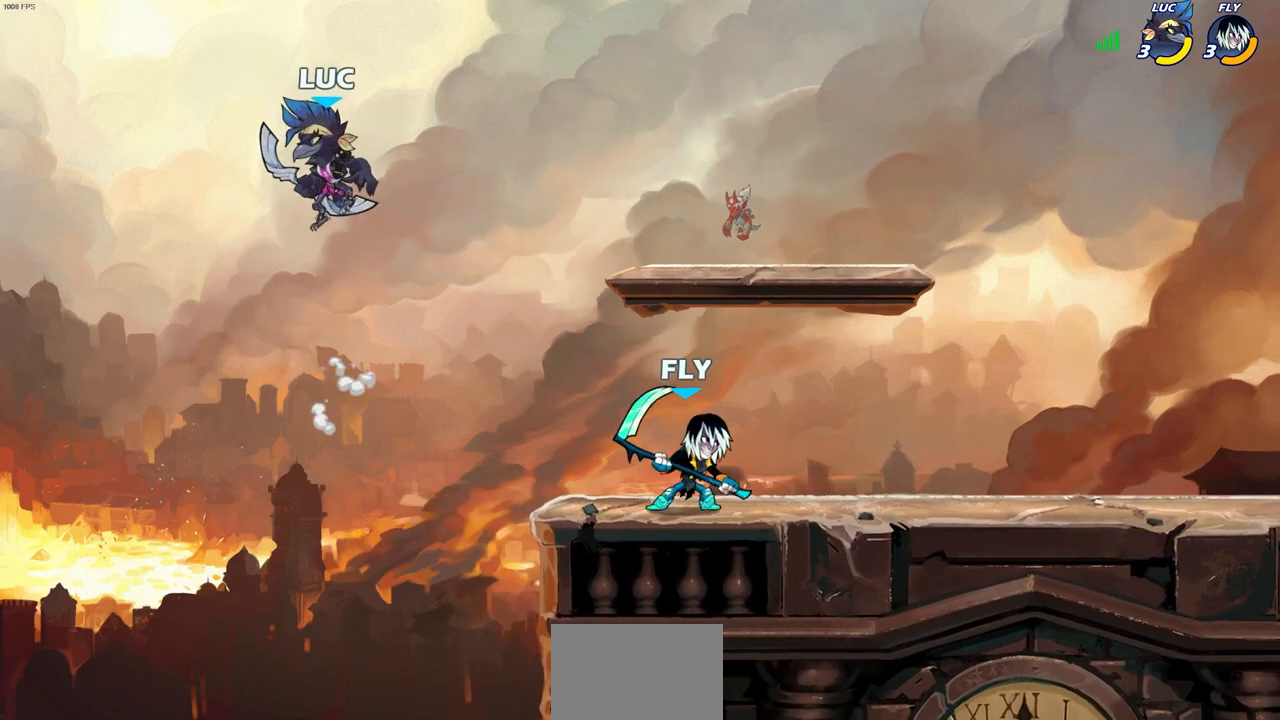
{"buttons": [], "left_stick": "right", "right_stick": "center", "events": [[167, "left_stick", "right"], [350, "R2", "down"], [367, "CIRCLE", "down"], [450, "CIRCLE", "up"], [467, "R2", "up"]]}
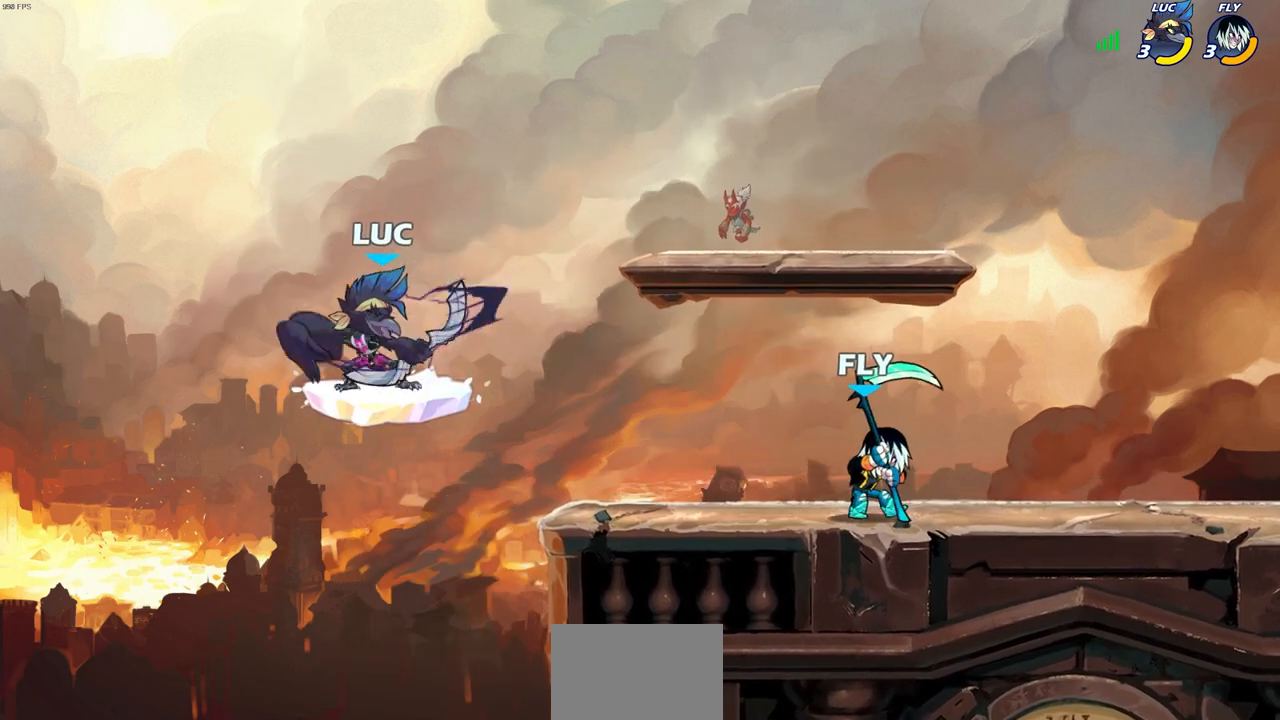
{"buttons": [], "left_stick": "center", "right_stick": "center", "events": [[267, "left_stick", "center"]]}
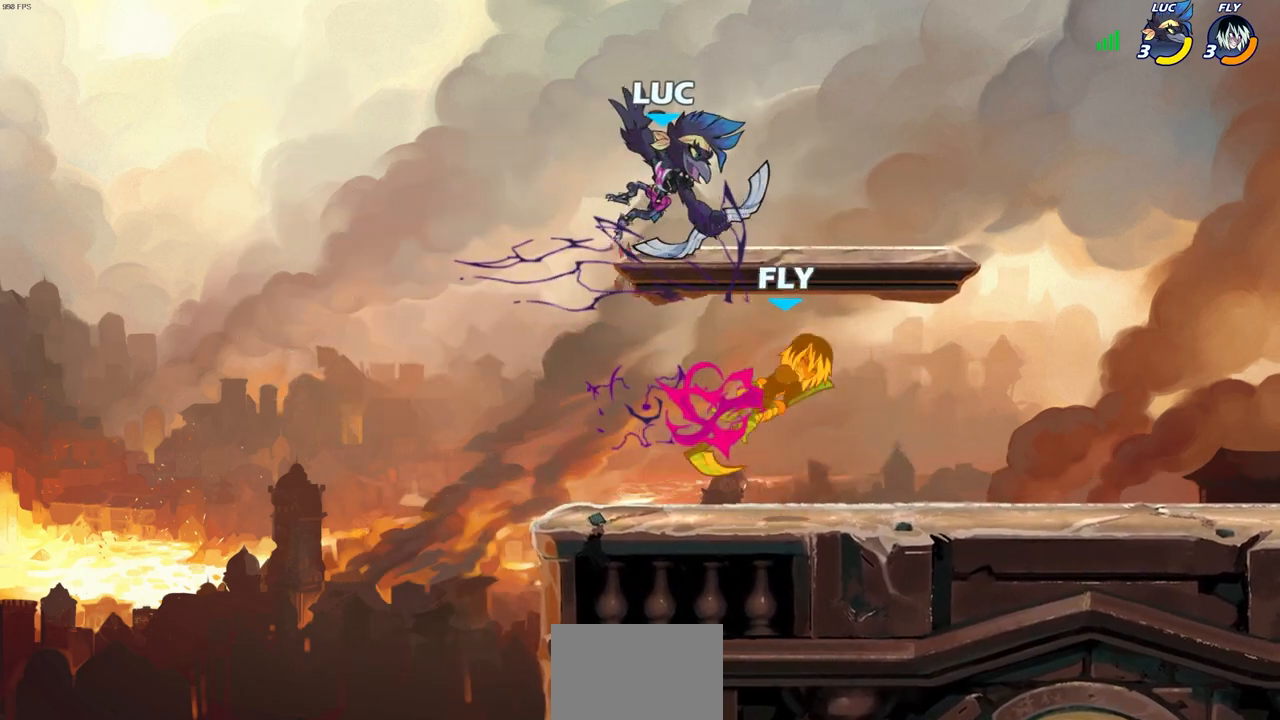
{"buttons": [], "left_stick": "down-left", "right_stick": "center", "events": [[300, "left_stick", "left"], [383, "left_stick", "down-left"]]}
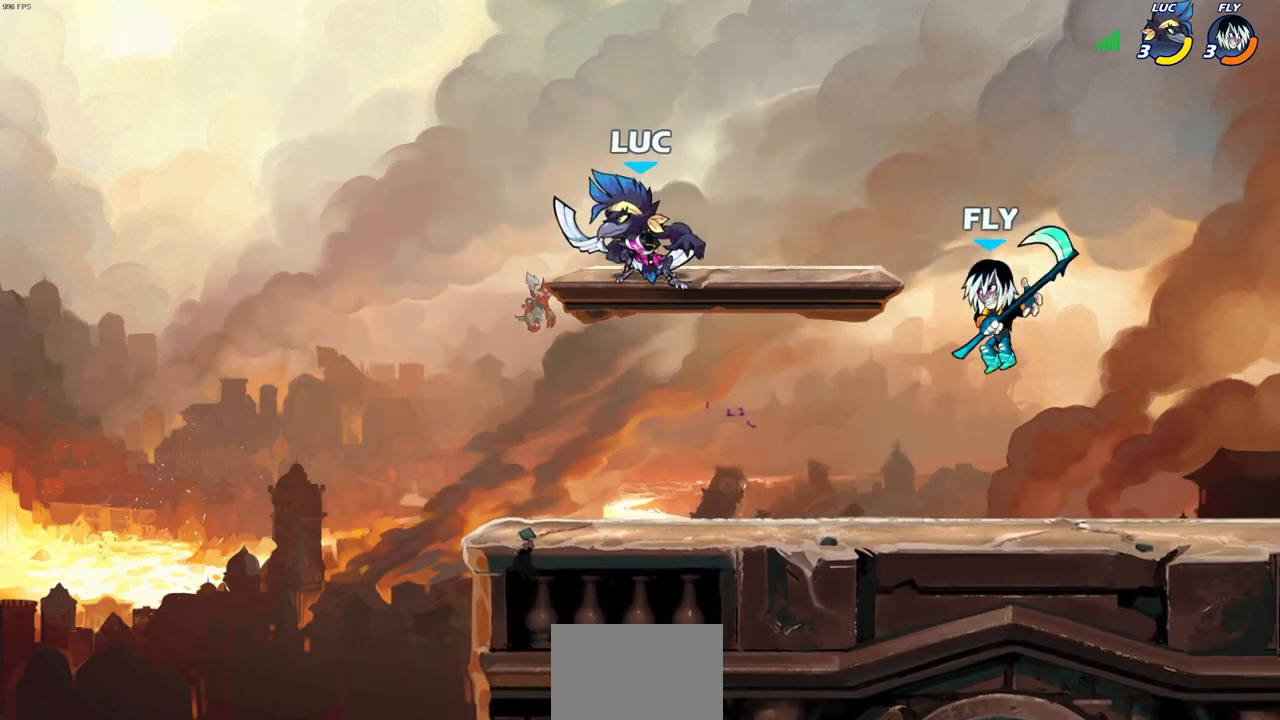
{"buttons": [], "left_stick": "right", "right_stick": "center", "events": [[83, "left_stick", "down-right"], [217, "left_stick", "left"], [450, "left_stick", "up"], [500, "left_stick", "right"]]}
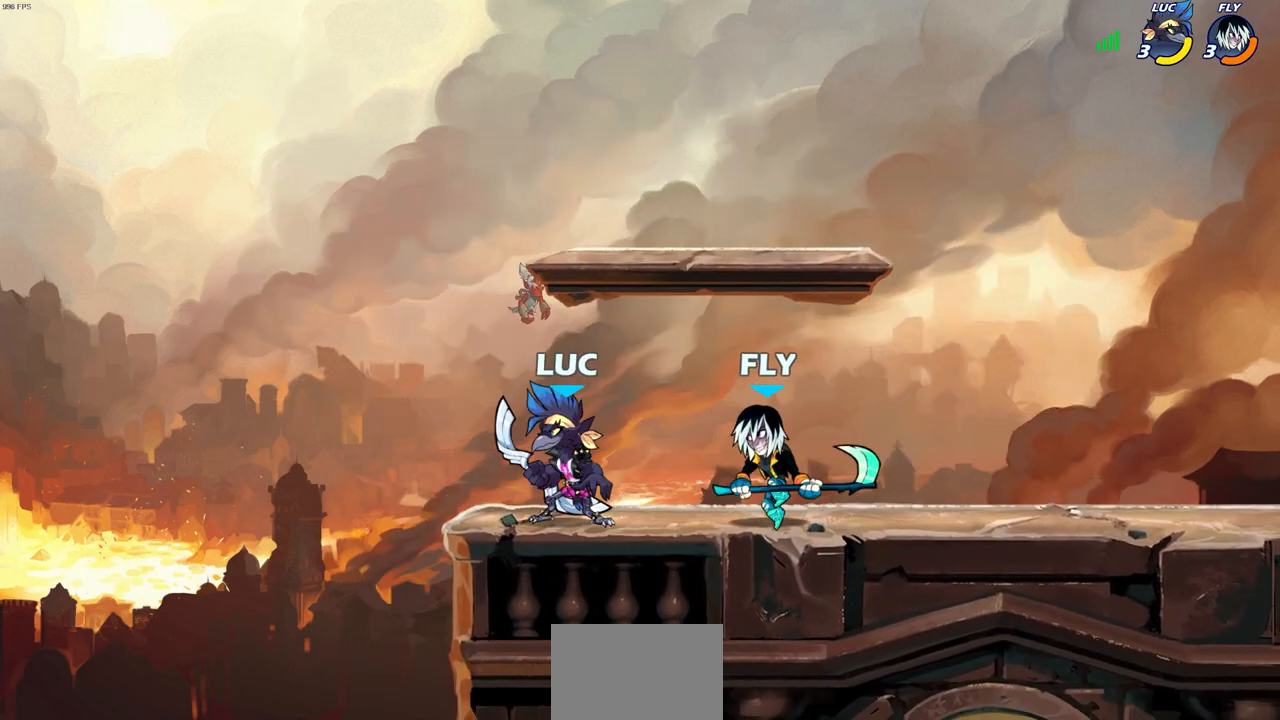
{"buttons": [], "left_stick": "down-left", "right_stick": "center", "events": [[117, "R2", "down"], [117, "left_stick", "down-left"], [133, "CIRCLE", "down"], [183, "R2", "up"], [217, "CIRCLE", "up"]]}
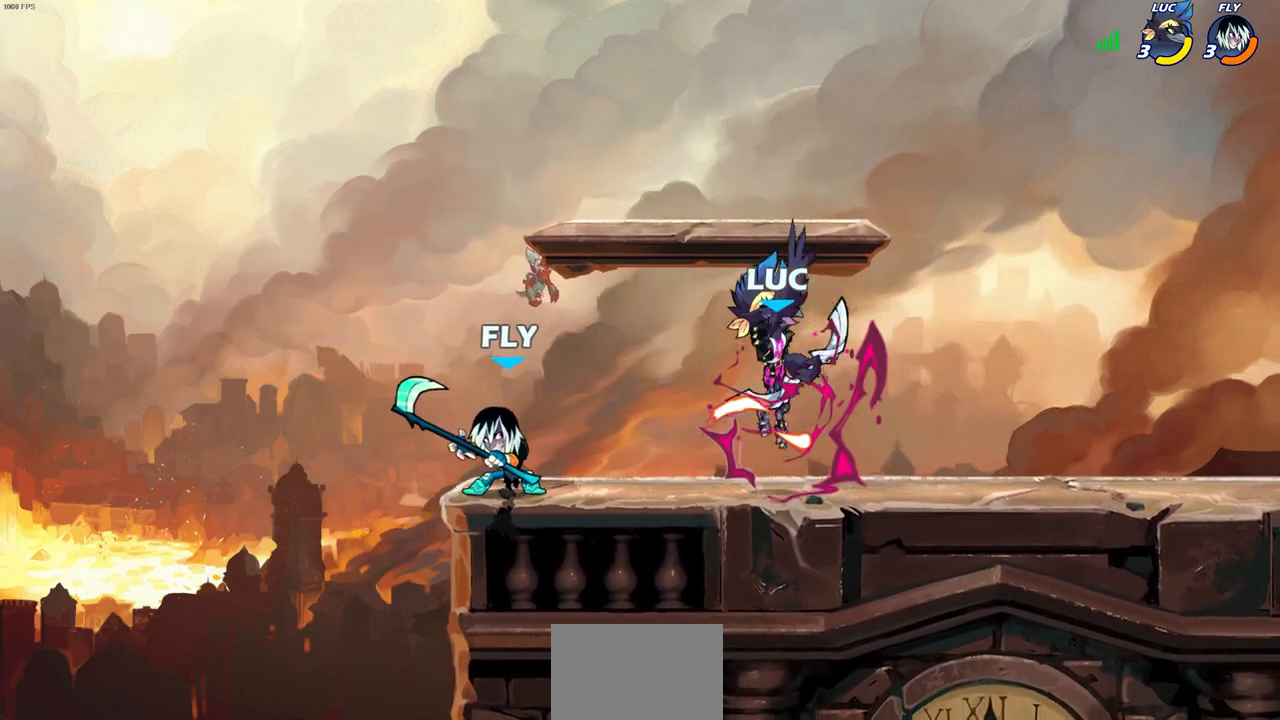
{"buttons": [], "left_stick": "center", "right_stick": "center", "events": [[67, "left_stick", "center"]]}
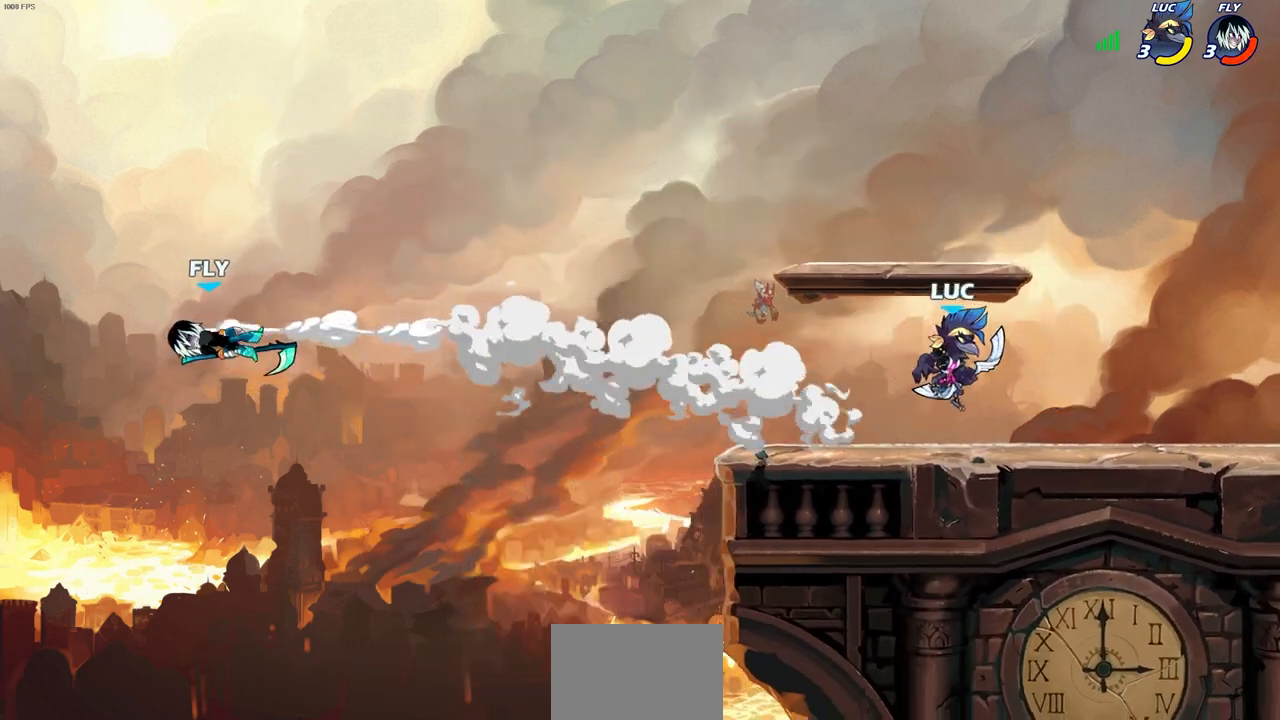
{"buttons": [], "left_stick": "center", "right_stick": "center", "events": [[50, "left_stick", "left"], [200, "left_stick", "center"]]}
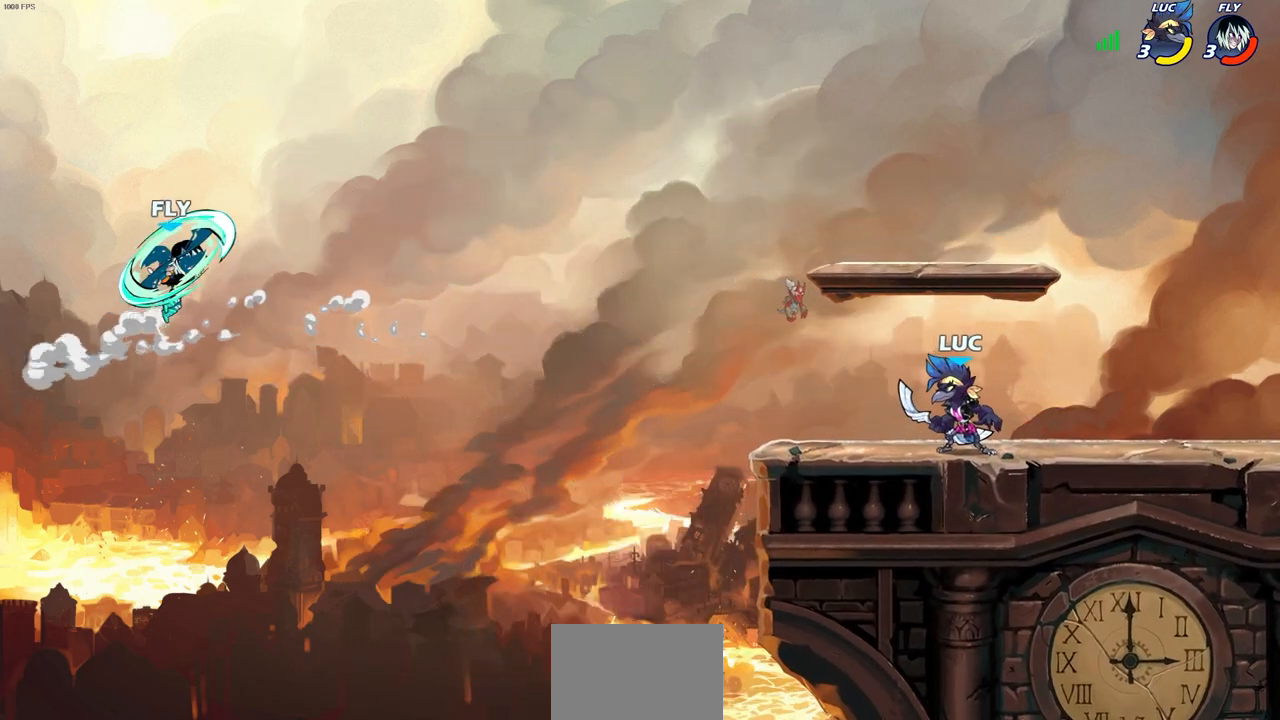
{"buttons": [], "left_stick": "left", "right_stick": "center", "events": [[433, "left_stick", "left"]]}
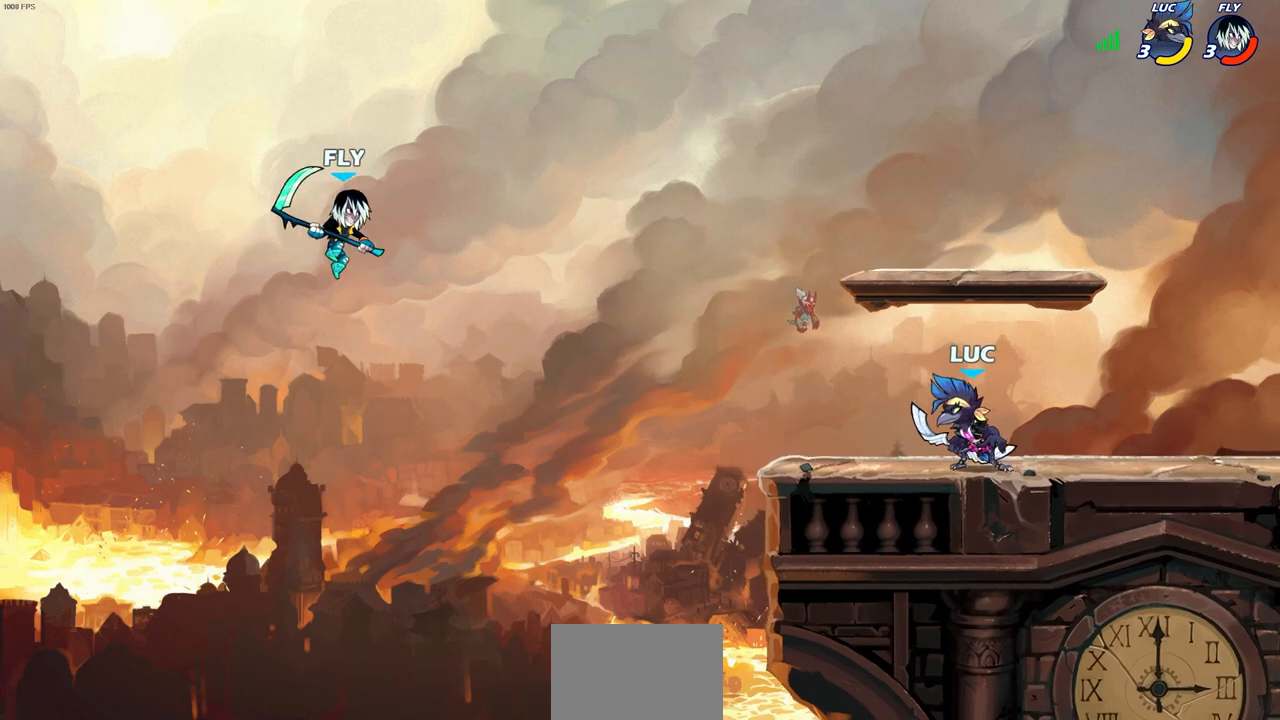
{"buttons": [], "left_stick": "center", "right_stick": "center", "events": [[150, "CROSS", "down"], [300, "CROSS", "up"], [383, "left_stick", "center"]]}
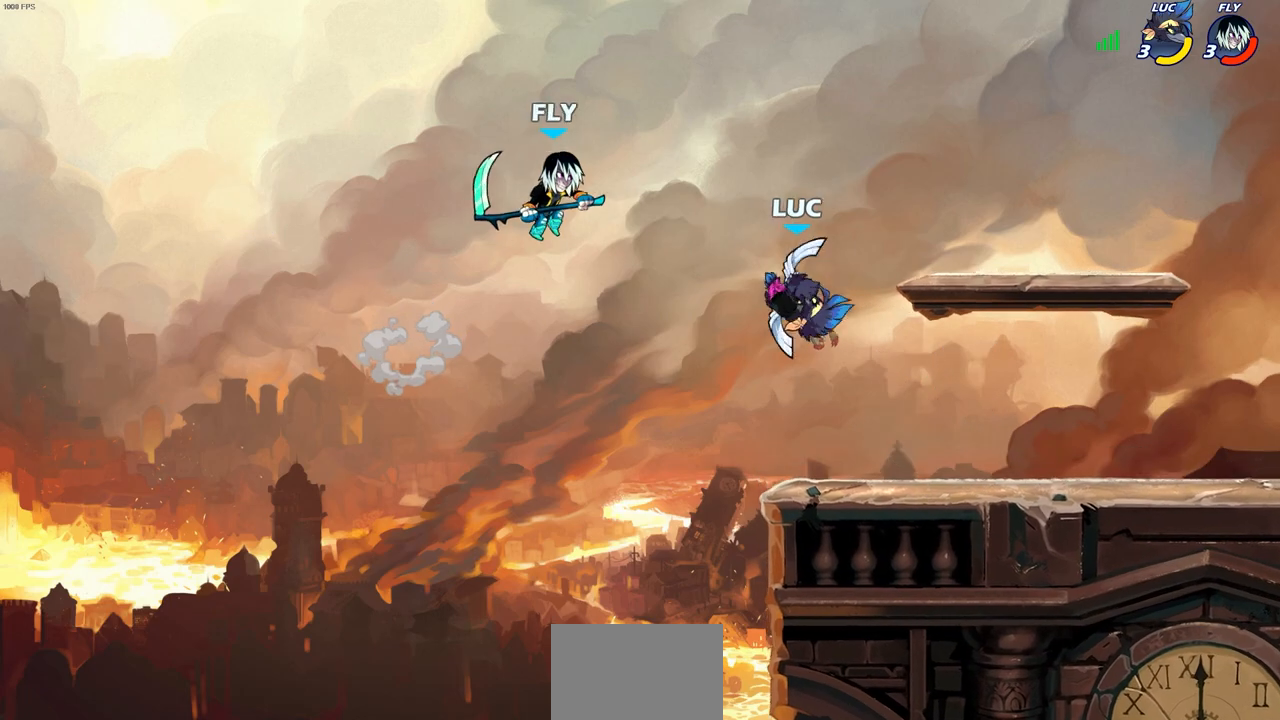
{"buttons": [], "left_stick": "center", "right_stick": "center", "events": [[100, "R2", "down"], [133, "CIRCLE", "down"], [200, "CIRCLE", "up"], [200, "R2", "up"]]}
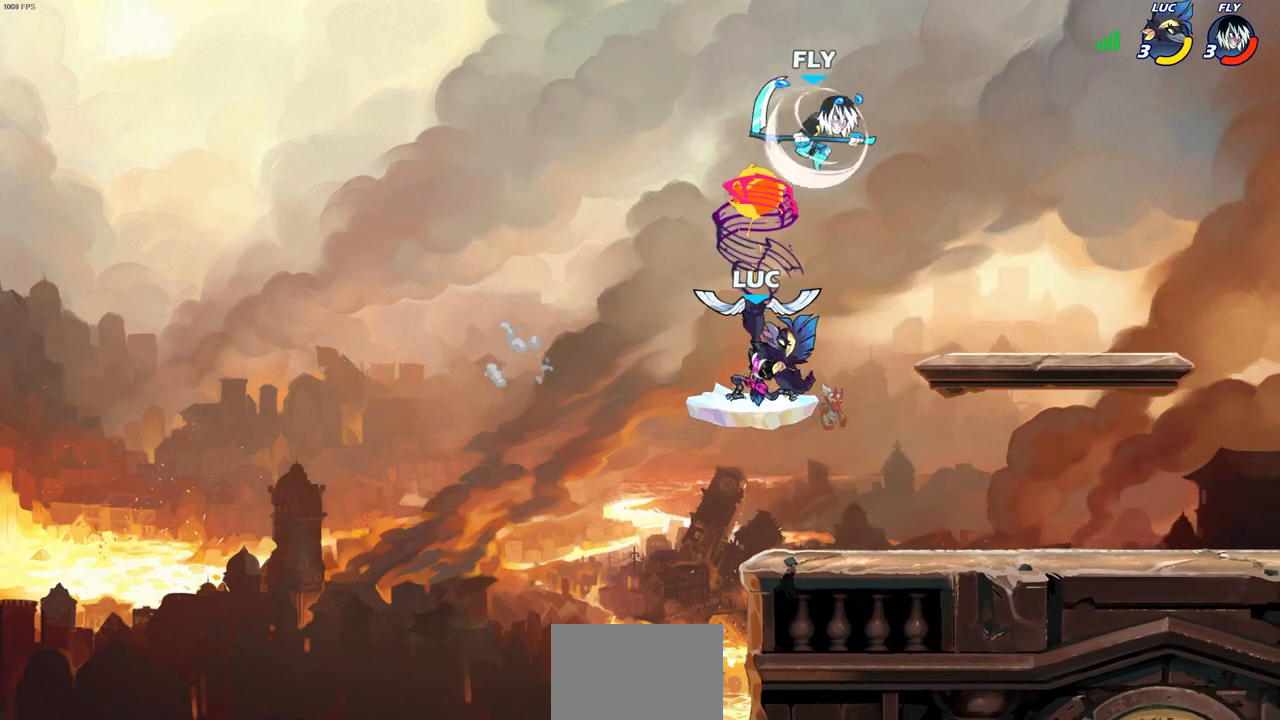
{"buttons": ["CROSS"], "left_stick": "right", "right_stick": "center", "events": [[433, "CROSS", "down"], [433, "left_stick", "right"]]}
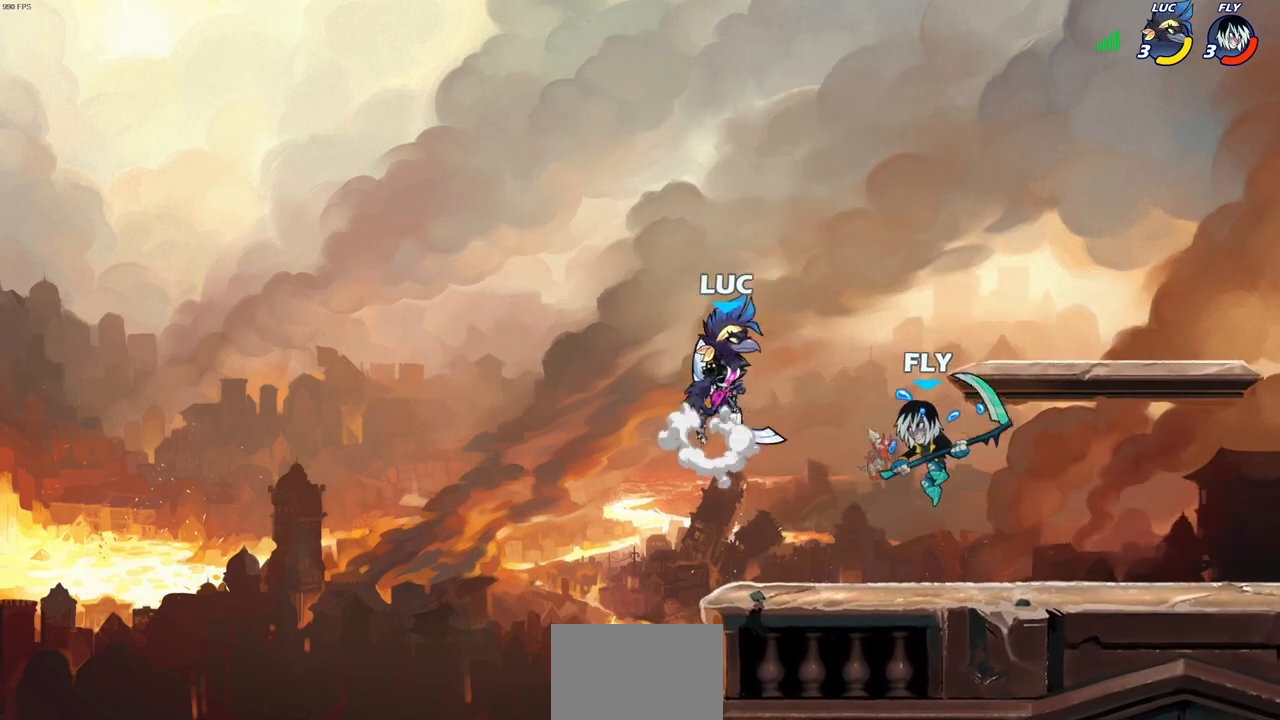
{"buttons": ["SQUARE"], "left_stick": "center", "right_stick": "center", "events": [[83, "CROSS", "up"], [167, "left_stick", "down"], [217, "left_stick", "down-left"], [317, "left_stick", "left"], [433, "SQUARE", "down"], [467, "left_stick", "center"]]}
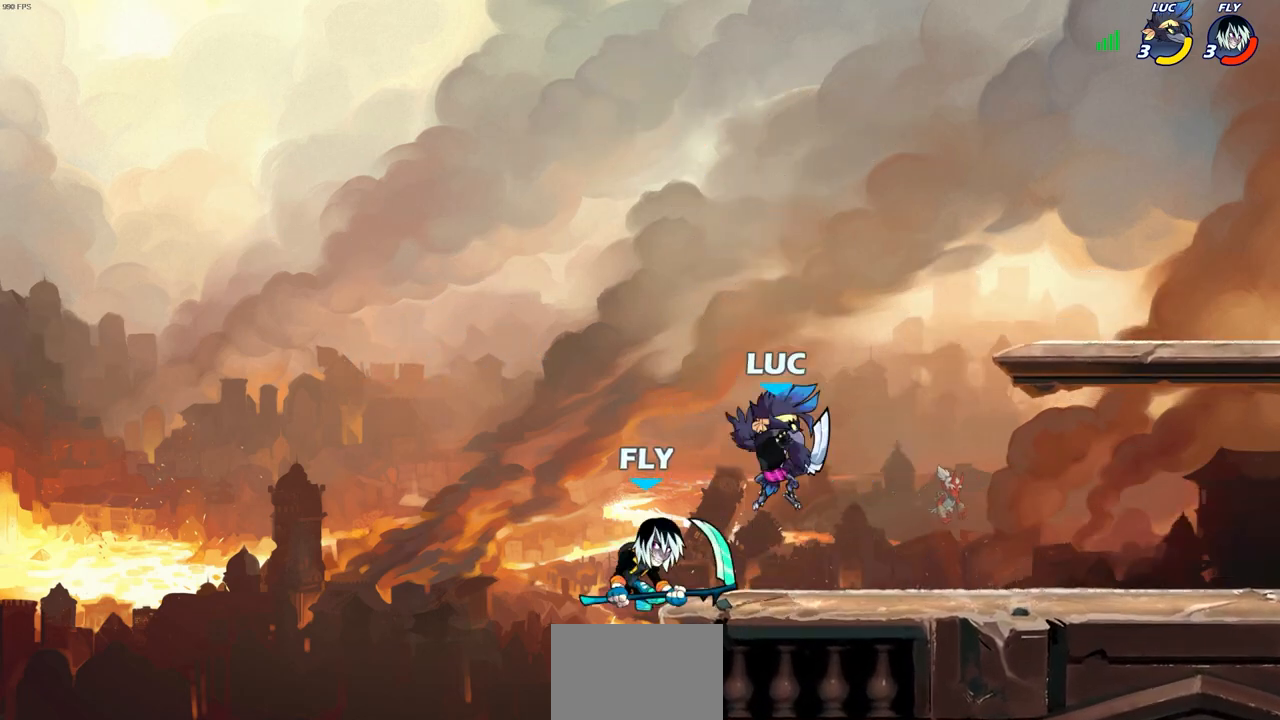
{"buttons": [], "left_stick": "right", "right_stick": "center", "events": [[17, "SQUARE", "up"], [167, "left_stick", "left"], [283, "left_stick", "up-right"], [417, "left_stick", "right"]]}
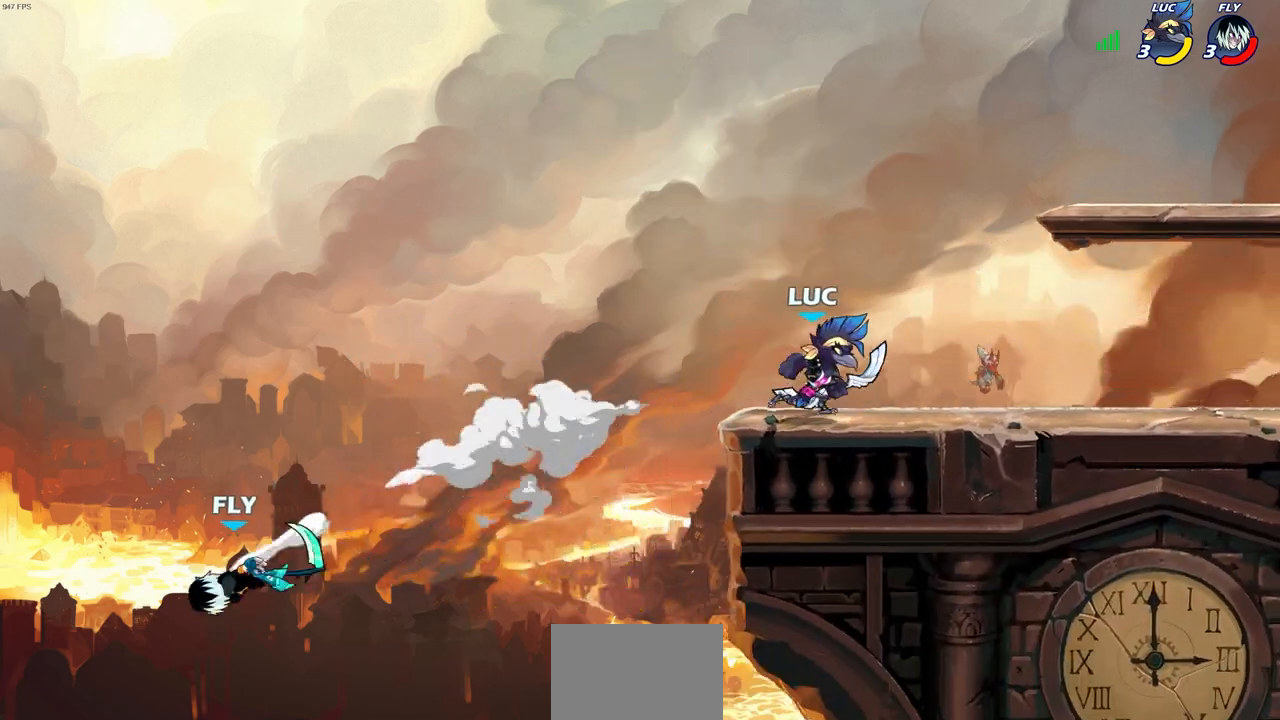
{"buttons": ["R1", "R2"], "left_stick": "center", "right_stick": "center", "events": [[133, "left_stick", "up-left"], [183, "left_stick", "left"], [417, "R2", "down"], [450, "R1", "down"], [500, "left_stick", "center"]]}
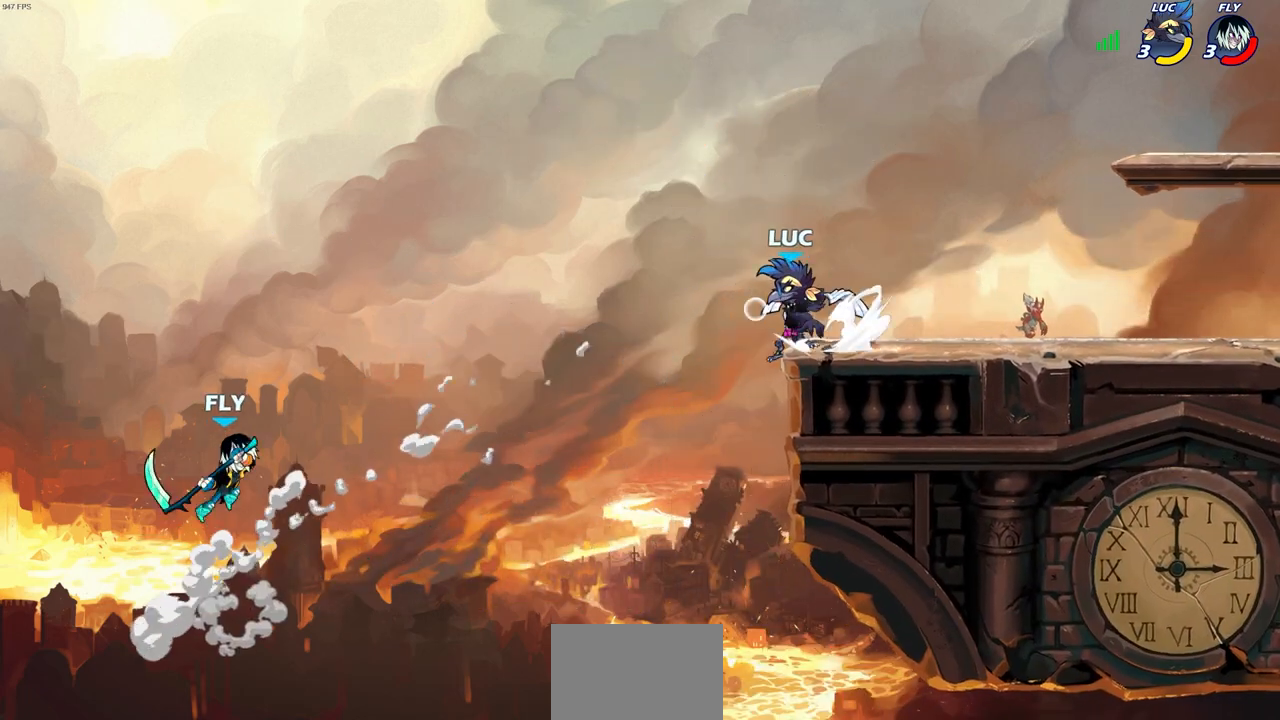
{"buttons": ["CROSS"], "left_stick": "left", "right_stick": "center", "events": [[17, "R1", "up"], [17, "R2", "up"], [383, "left_stick", "left"], [433, "CROSS", "down"]]}
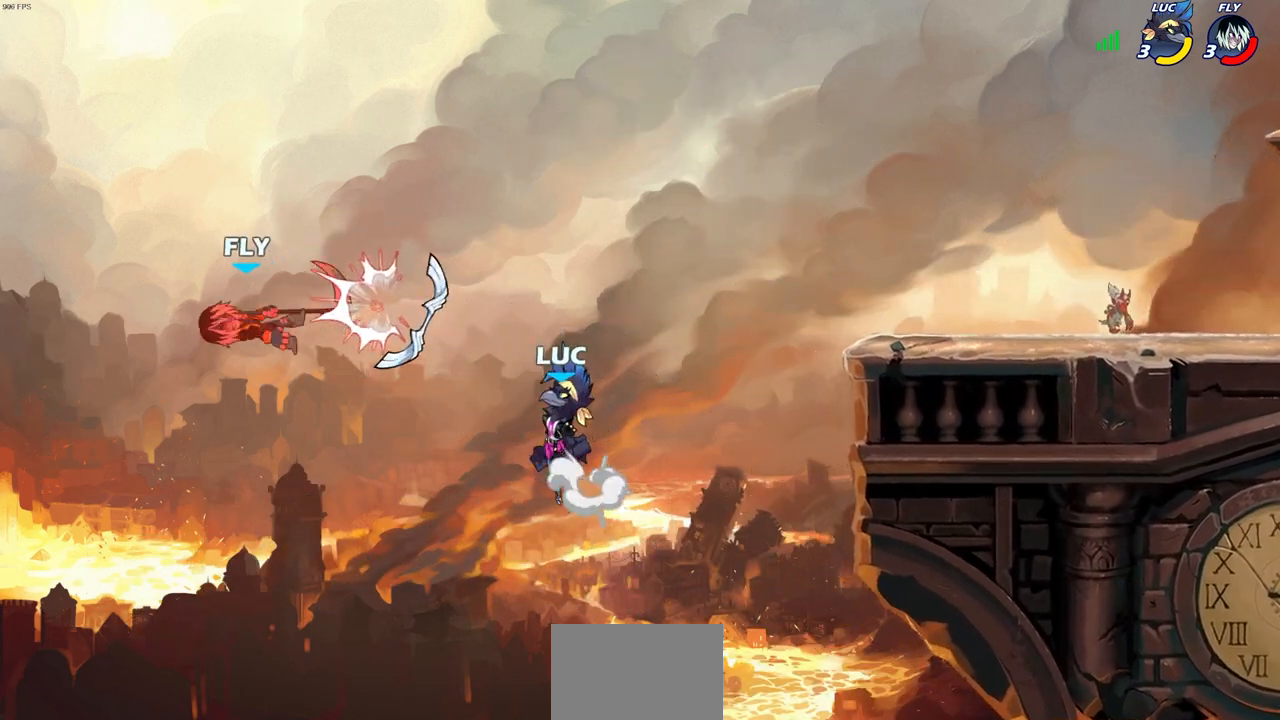
{"buttons": [], "left_stick": "up-left", "right_stick": "center", "events": [[50, "CROSS", "up"], [50, "left_stick", "up"], [167, "left_stick", "up-right"], [267, "R1", "down"], [333, "CROSS", "down"], [400, "R1", "up"], [450, "left_stick", "up-left"], [483, "CROSS", "up"]]}
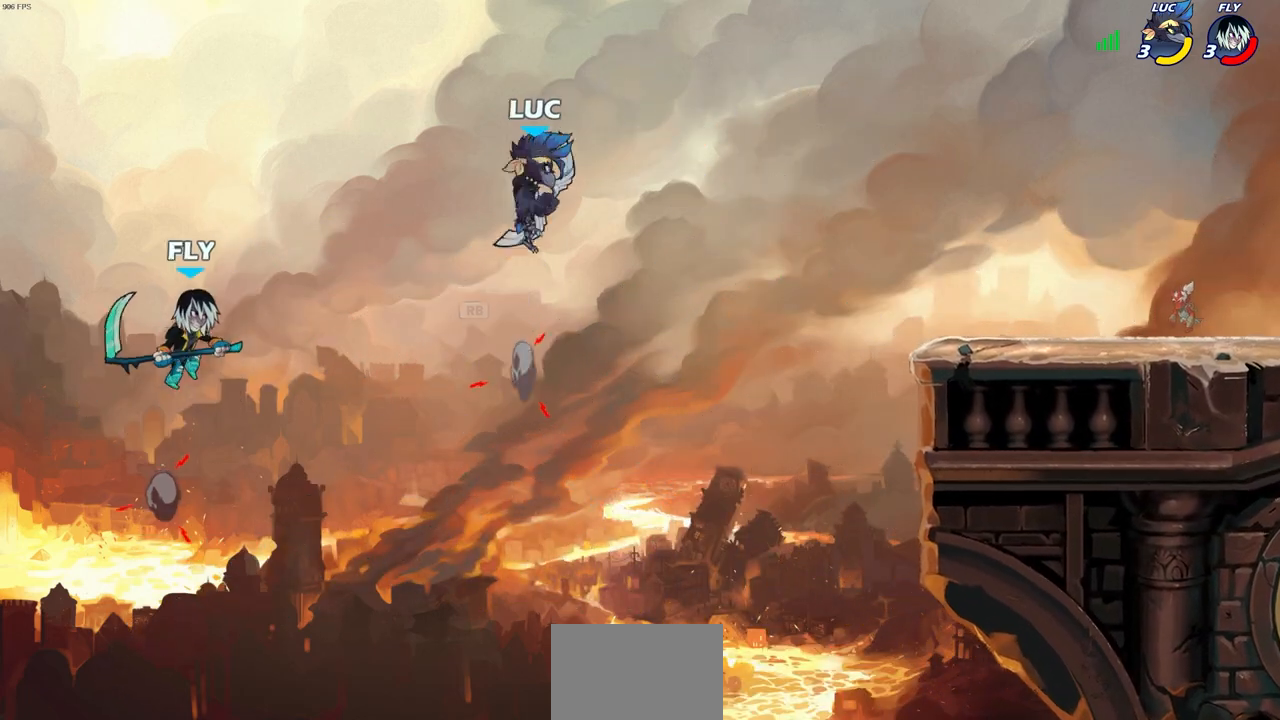
{"buttons": [], "left_stick": "up", "right_stick": "center", "events": [[33, "left_stick", "down-left"], [83, "SQUARE", "down"], [167, "SQUARE", "up"], [167, "left_stick", "center"], [500, "left_stick", "up"]]}
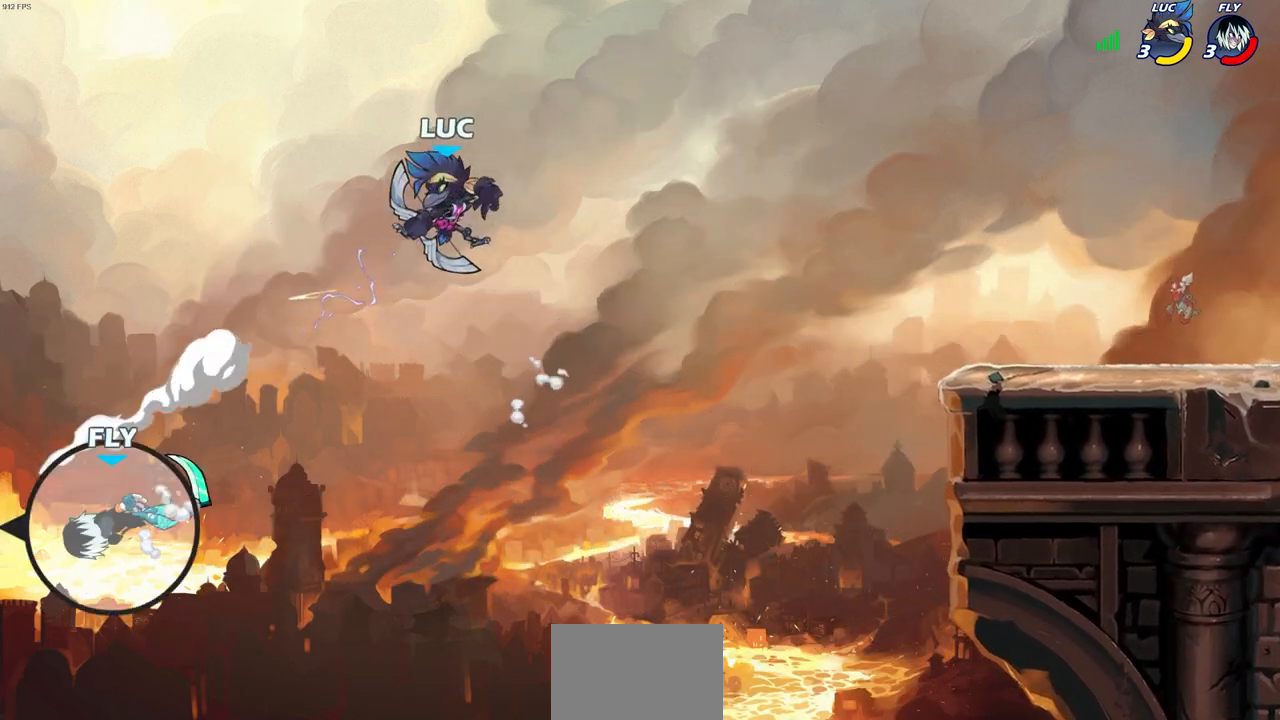
{"buttons": ["R2"], "left_stick": "up-right", "right_stick": "center", "events": [[183, "R2", "down"], [467, "left_stick", "up-right"]]}
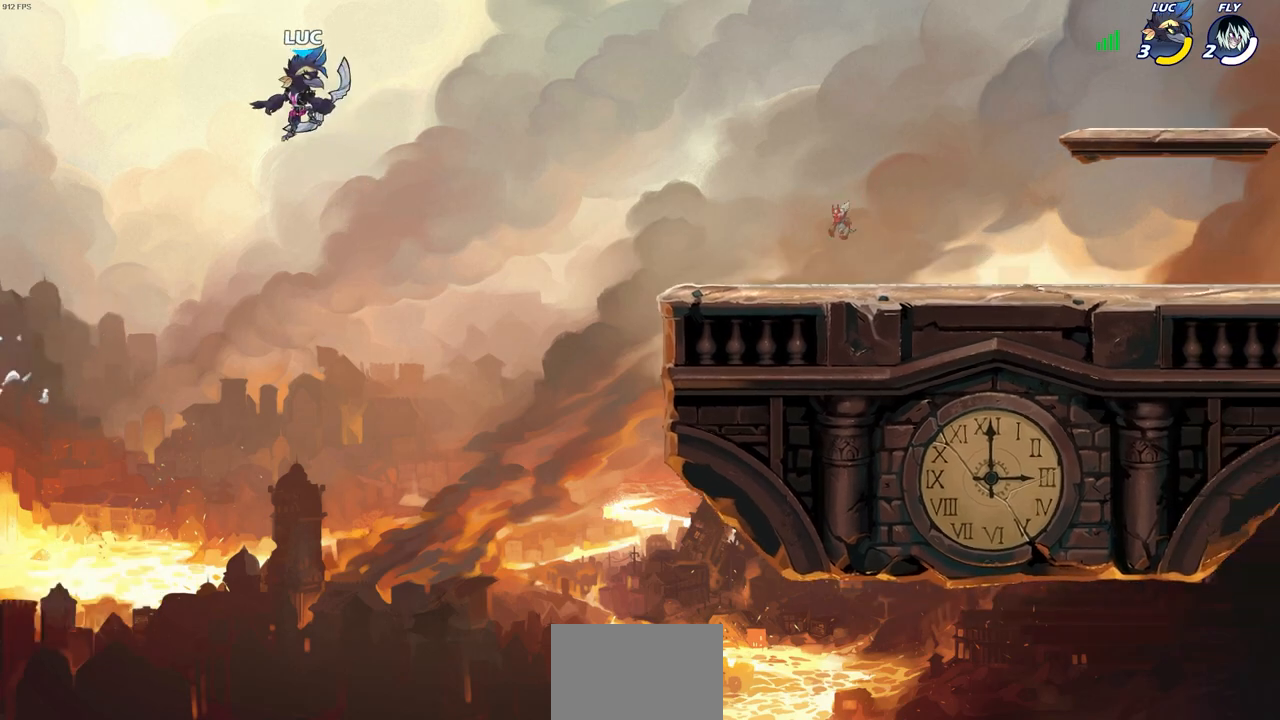
{"buttons": [], "left_stick": "right", "right_stick": "center", "events": [[83, "R2", "up"], [167, "left_stick", "right"]]}
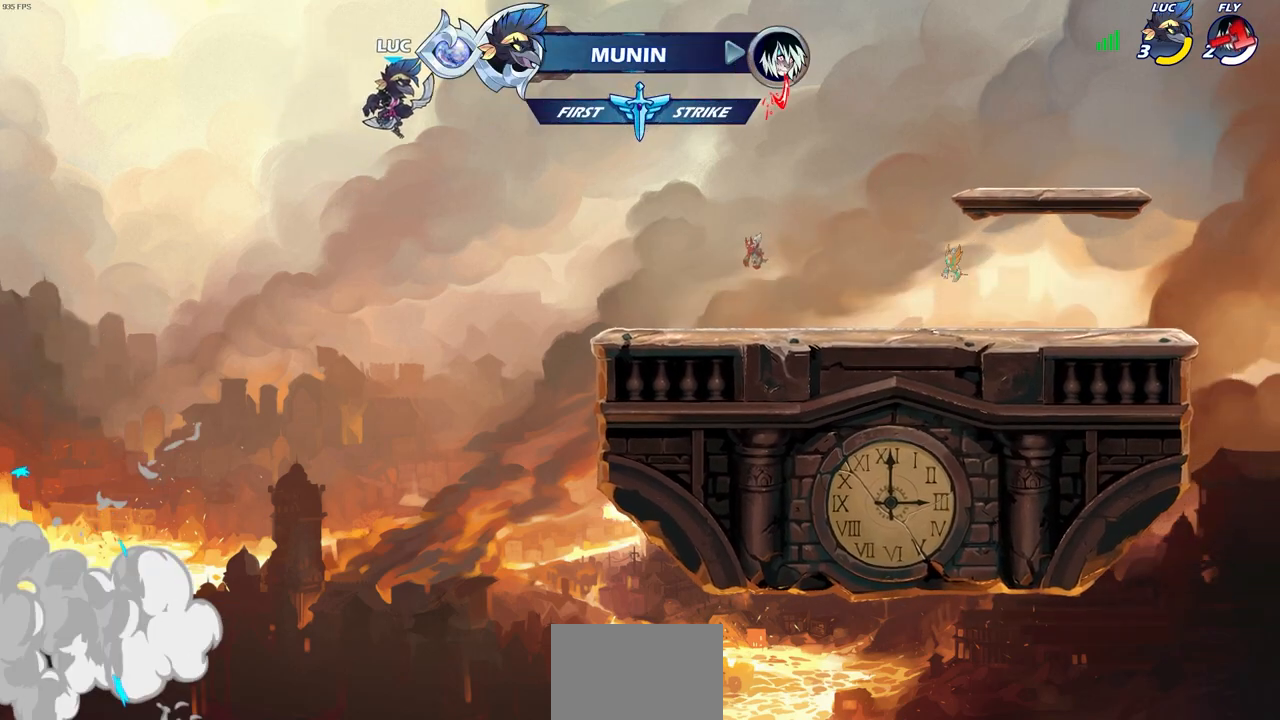
{"buttons": ["CIRCLE"], "left_stick": "right", "right_stick": "center", "events": [[450, "CIRCLE", "down"]]}
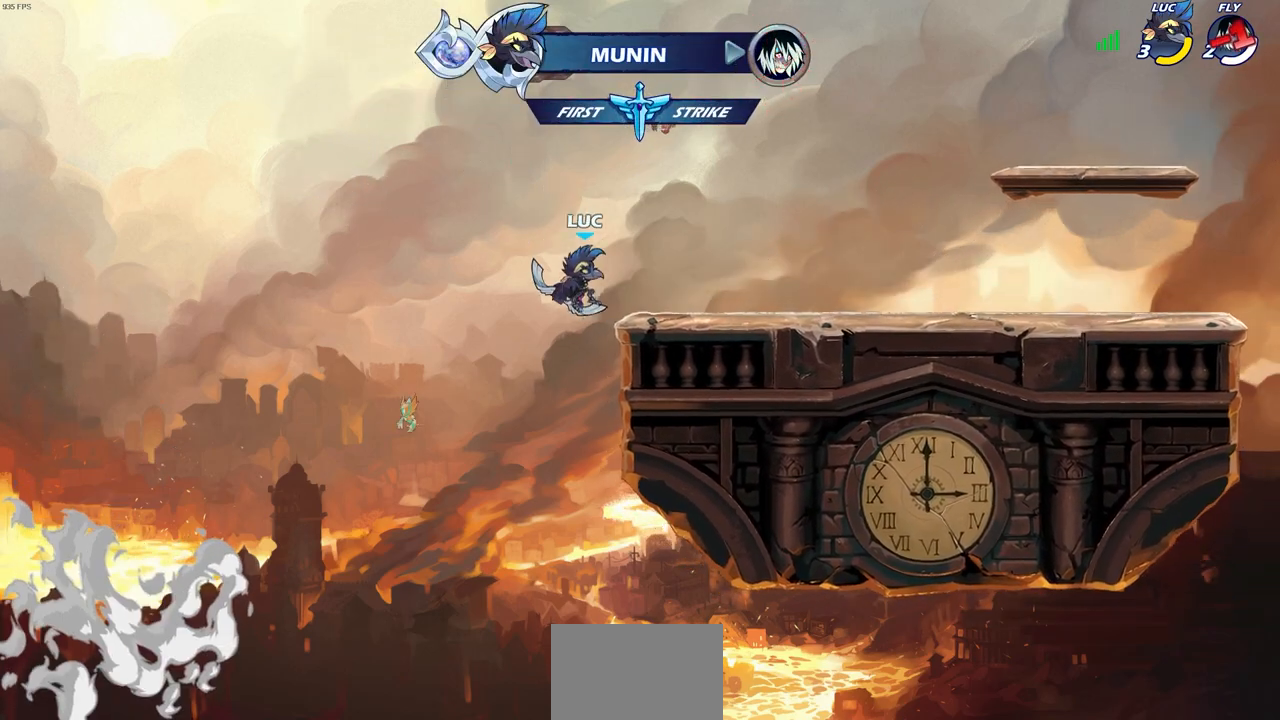
{"buttons": [], "left_stick": "right", "right_stick": "center", "events": [[50, "CIRCLE", "up"], [50, "left_stick", "center"], [500, "left_stick", "right"]]}
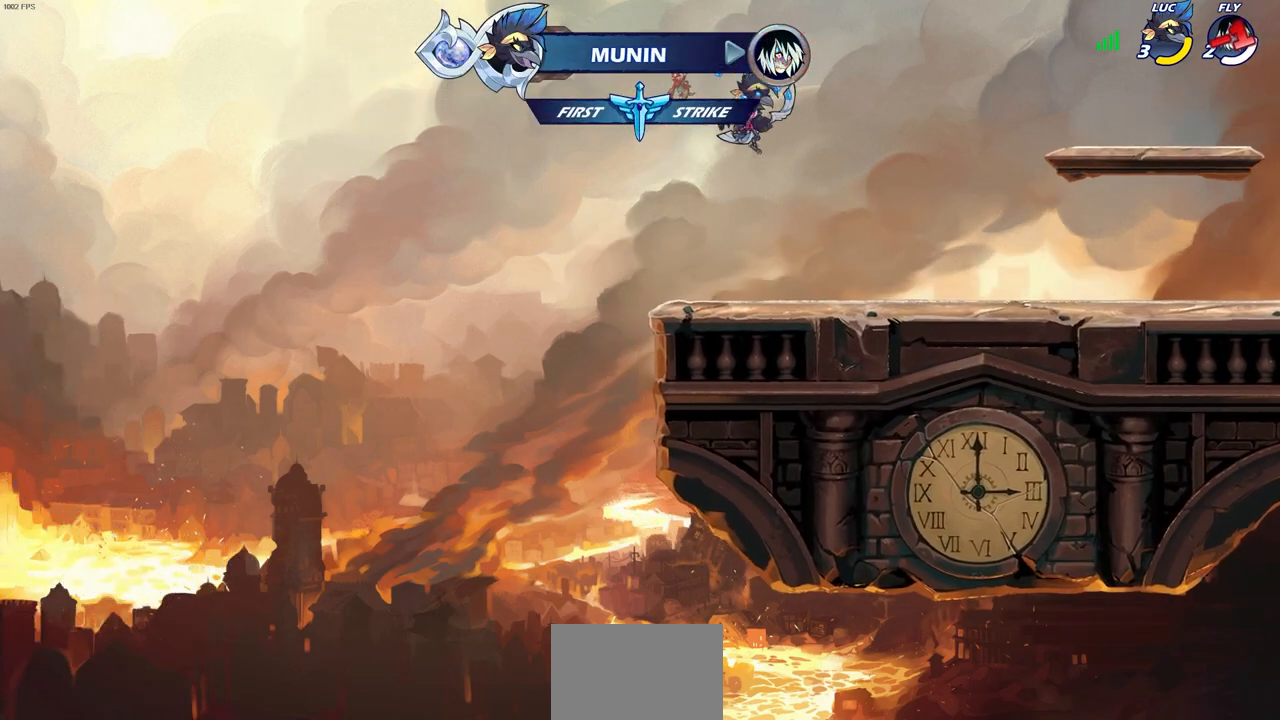
{"buttons": [], "left_stick": "center", "right_stick": "center", "events": [[67, "left_stick", "up-right"], [83, "R1", "down"], [167, "R1", "up"], [167, "left_stick", "center"]]}
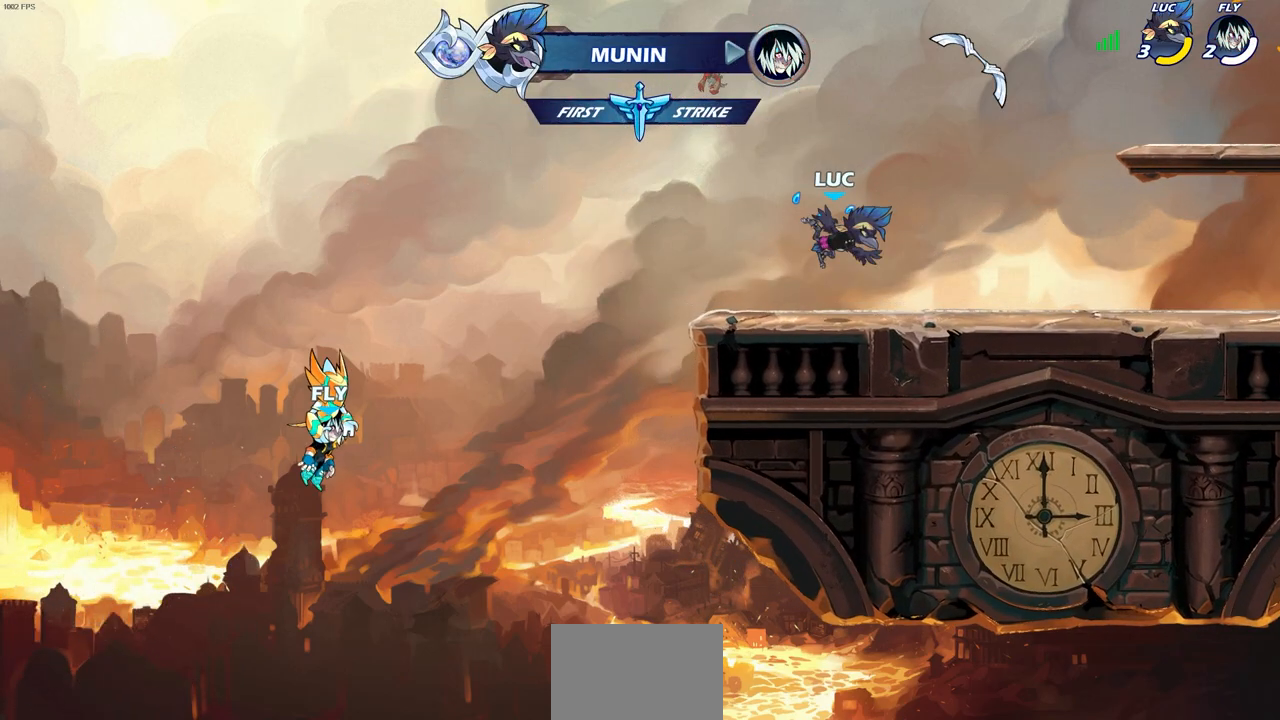
{"buttons": [], "left_stick": "right", "right_stick": "center", "events": [[150, "left_stick", "right"], [217, "R2", "down"], [283, "CROSS", "down"], [400, "R2", "up"], [417, "CROSS", "up"]]}
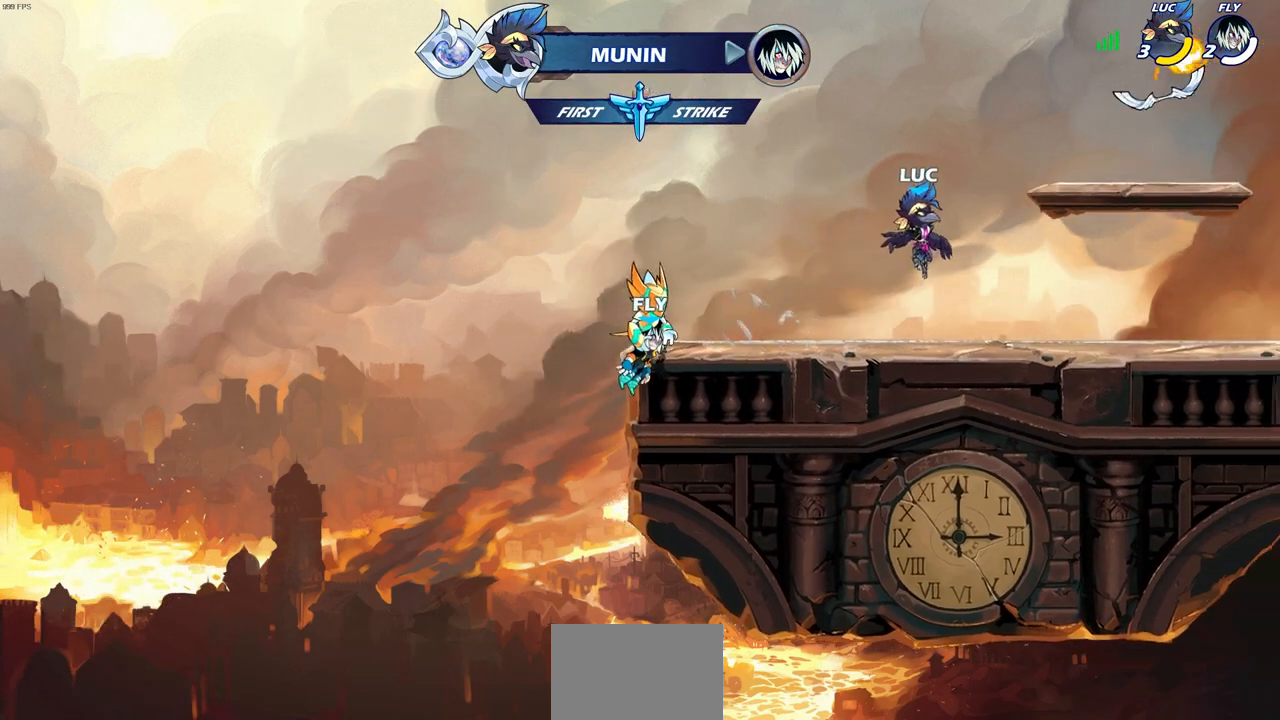
{"buttons": [], "left_stick": "down-right", "right_stick": "center", "events": [[50, "CROSS", "down"], [167, "CROSS", "up"], [417, "left_stick", "down-right"]]}
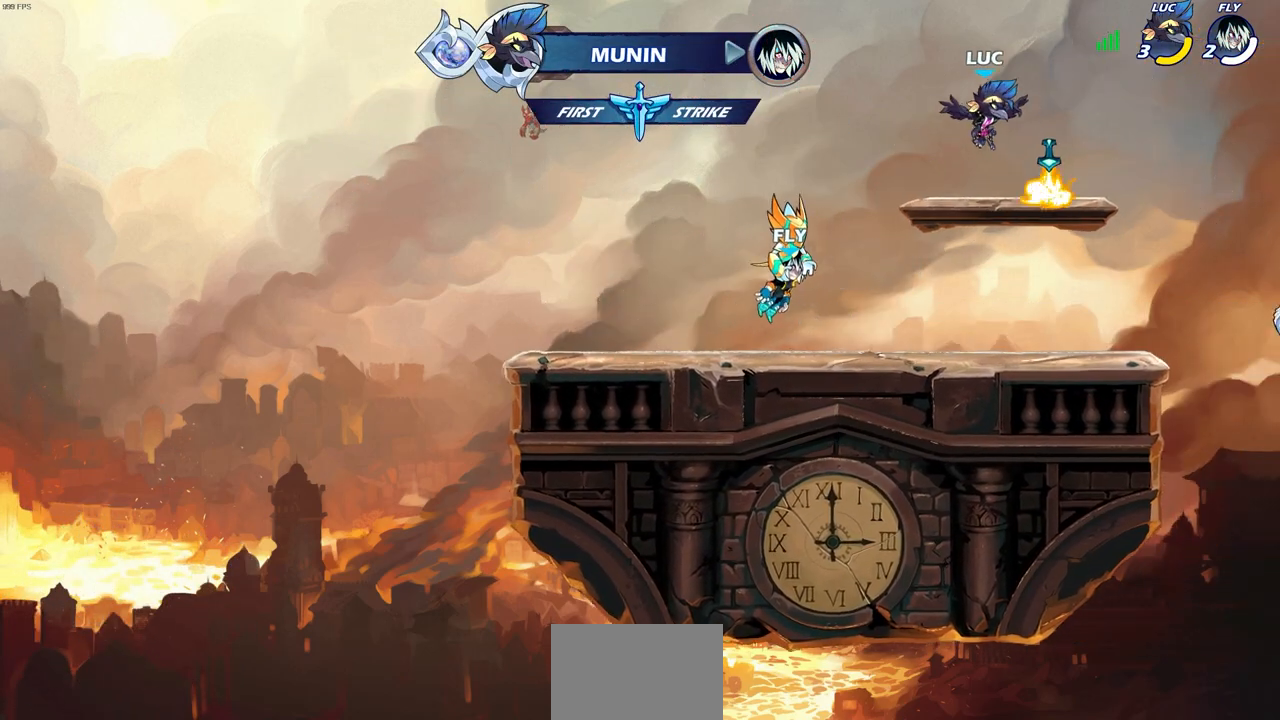
{"buttons": ["CIRCLE", "R2"], "left_stick": "center", "right_stick": "center", "events": [[83, "left_stick", "down-left"], [100, "R1", "down"], [233, "R1", "up"], [283, "R2", "down"], [283, "left_stick", "up-left"], [367, "CIRCLE", "down"], [433, "left_stick", "center"]]}
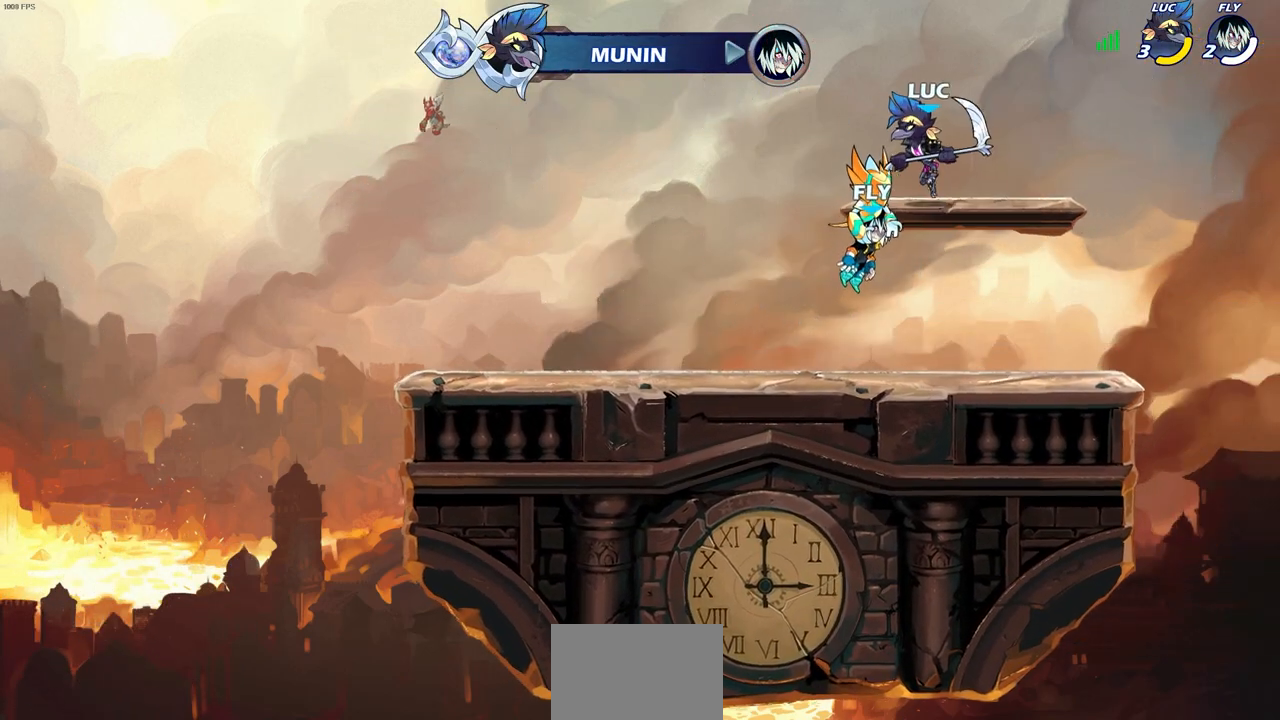
{"buttons": [], "left_stick": "right", "right_stick": "center", "events": [[17, "R2", "up"], [150, "CIRCLE", "up"], [233, "left_stick", "right"]]}
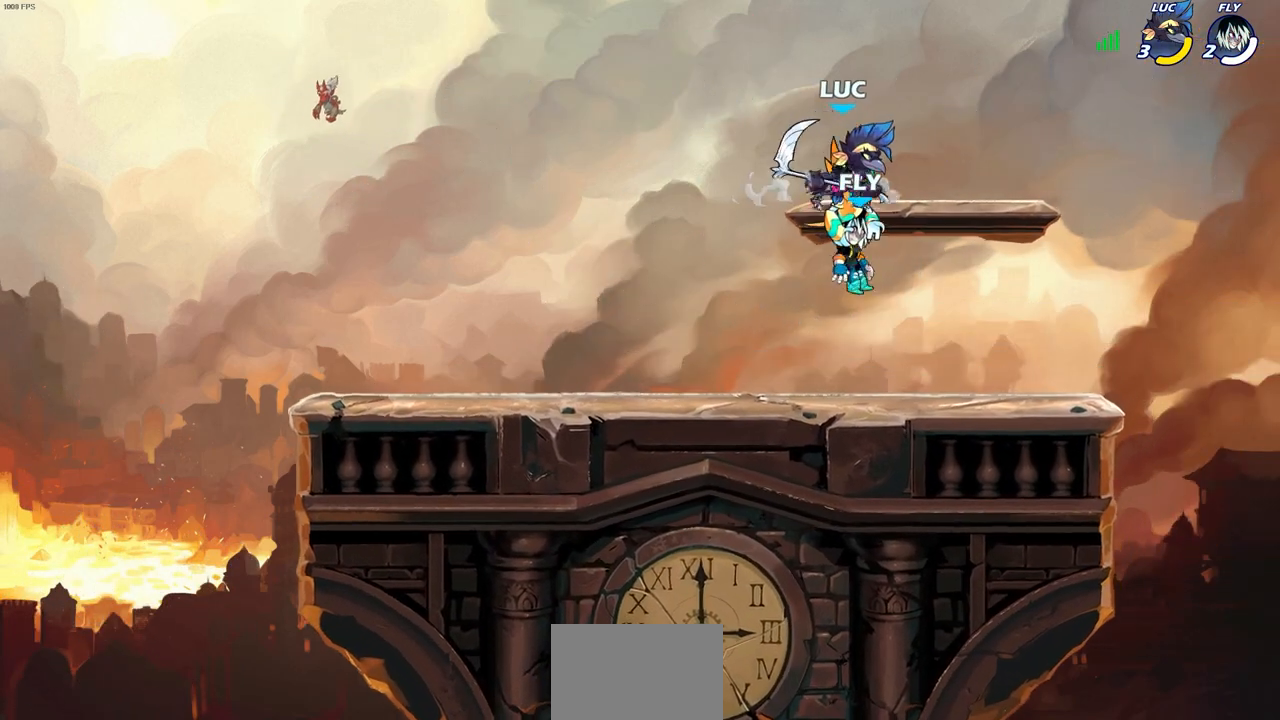
{"buttons": ["CIRCLE", "R2"], "left_stick": "center", "right_stick": "center", "events": [[50, "left_stick", "up"], [117, "left_stick", "up-right"], [283, "left_stick", "up-left"], [433, "R2", "down"], [467, "CIRCLE", "down"], [500, "left_stick", "center"]]}
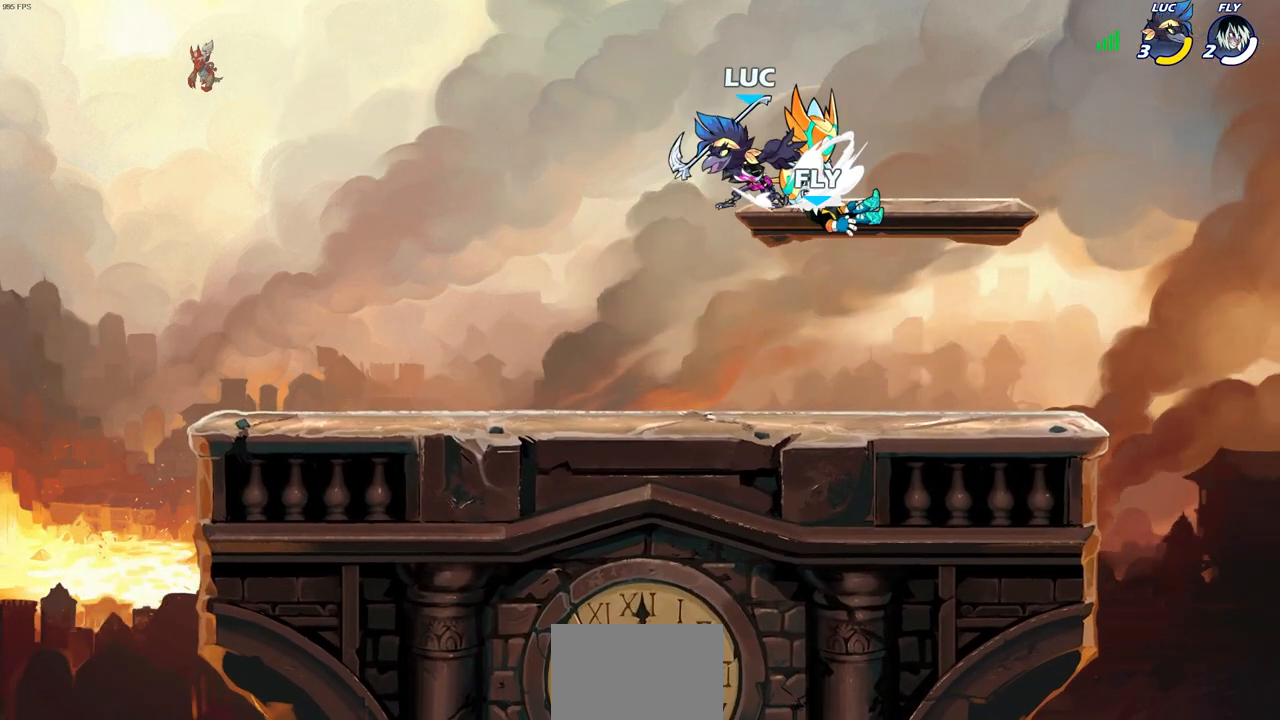
{"buttons": [], "left_stick": "center", "right_stick": "center", "events": [[50, "R2", "up"], [67, "CIRCLE", "up"]]}